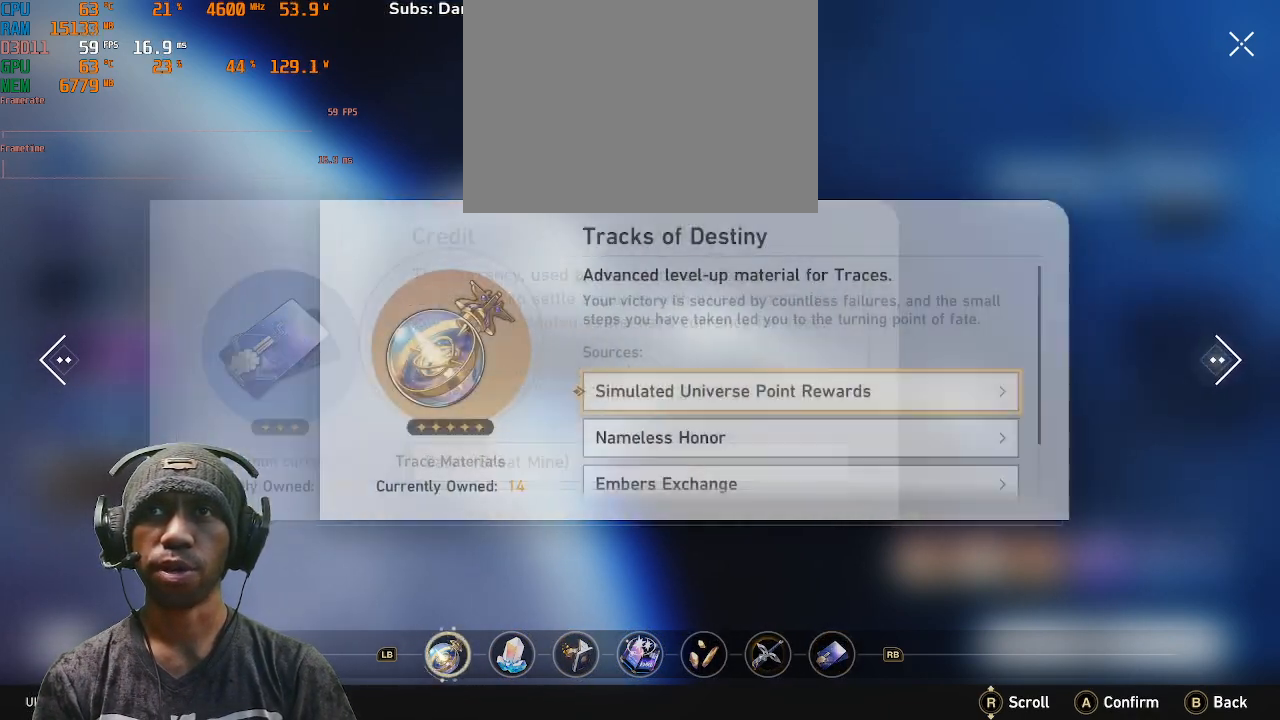
Gameplay with a controller (PlayStation layout); each line is a JSON object with the inputs held at the frame after it. "events" lists button and stick changes between this image and that frame as [ms after this image, input, new state], when the widget could be followed in between. Not read: R3.
{"buttons": ["R2"], "left_stick": "center", "right_stick": "center", "events": [[417, "R1", "down"], [500, "R1", "up"]]}
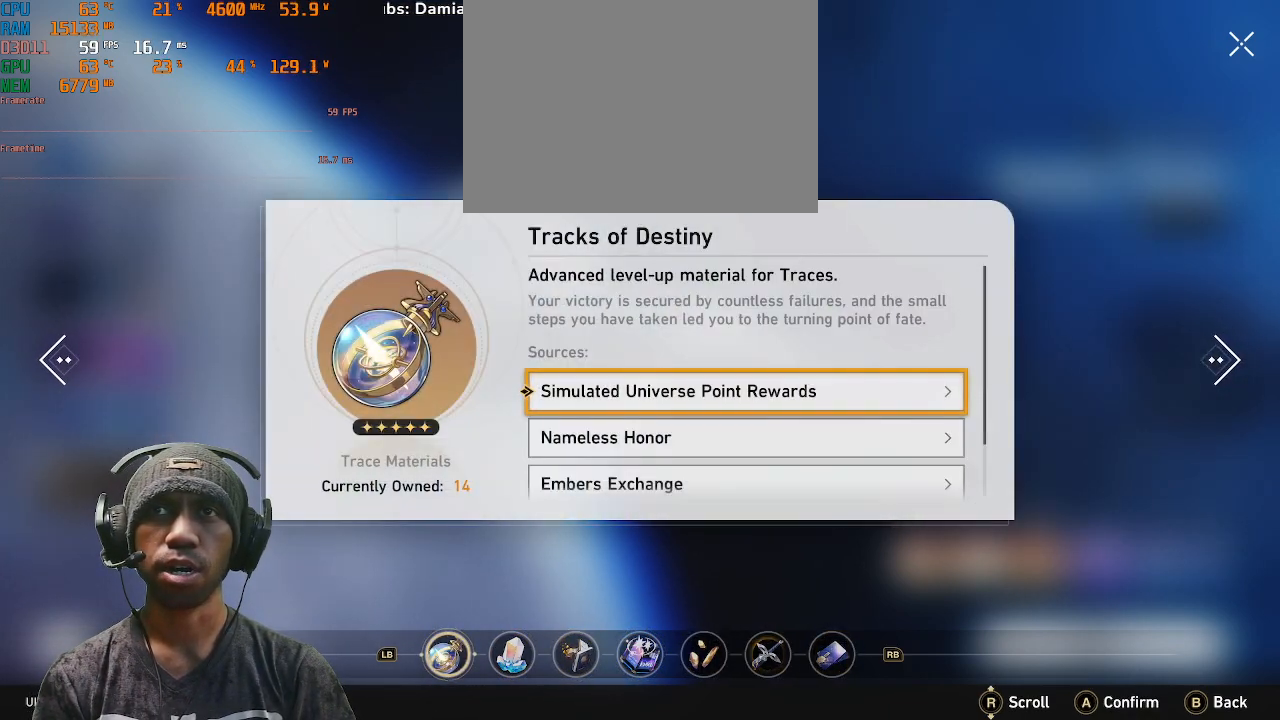
{"buttons": ["R2"], "left_stick": "center", "right_stick": "center", "events": []}
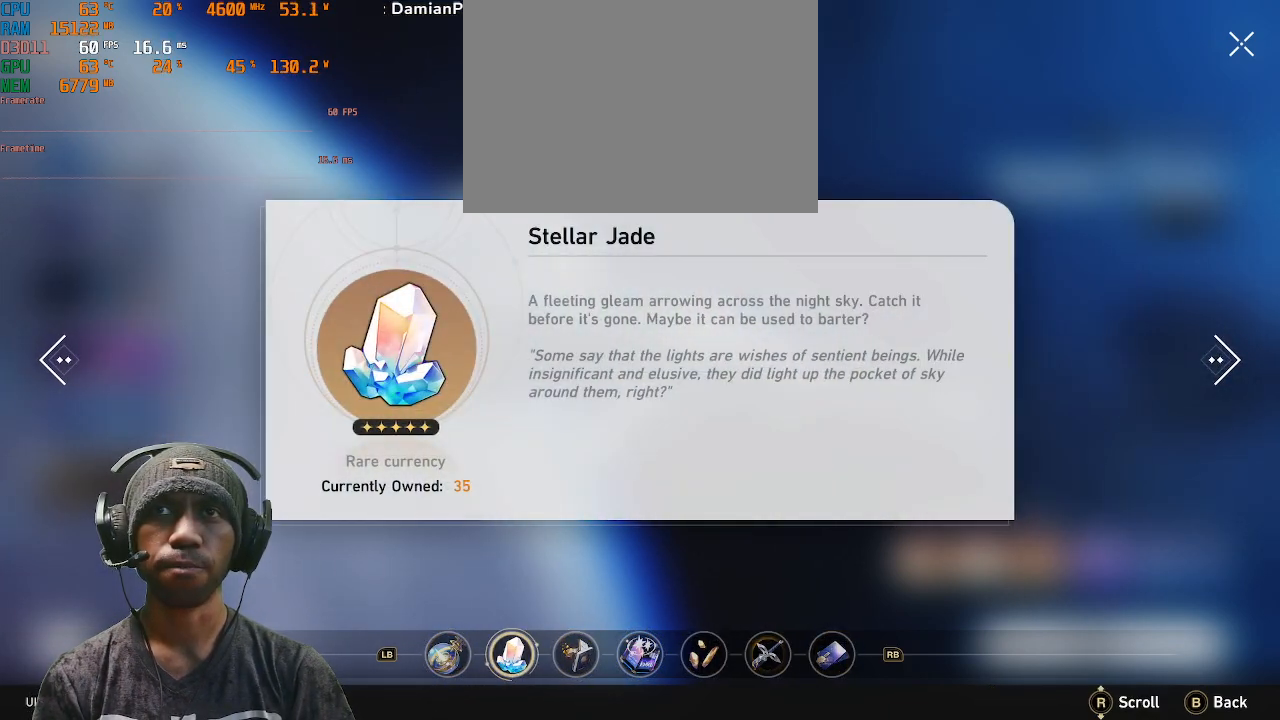
{"buttons": ["R2"], "left_stick": "center", "right_stick": "center", "events": []}
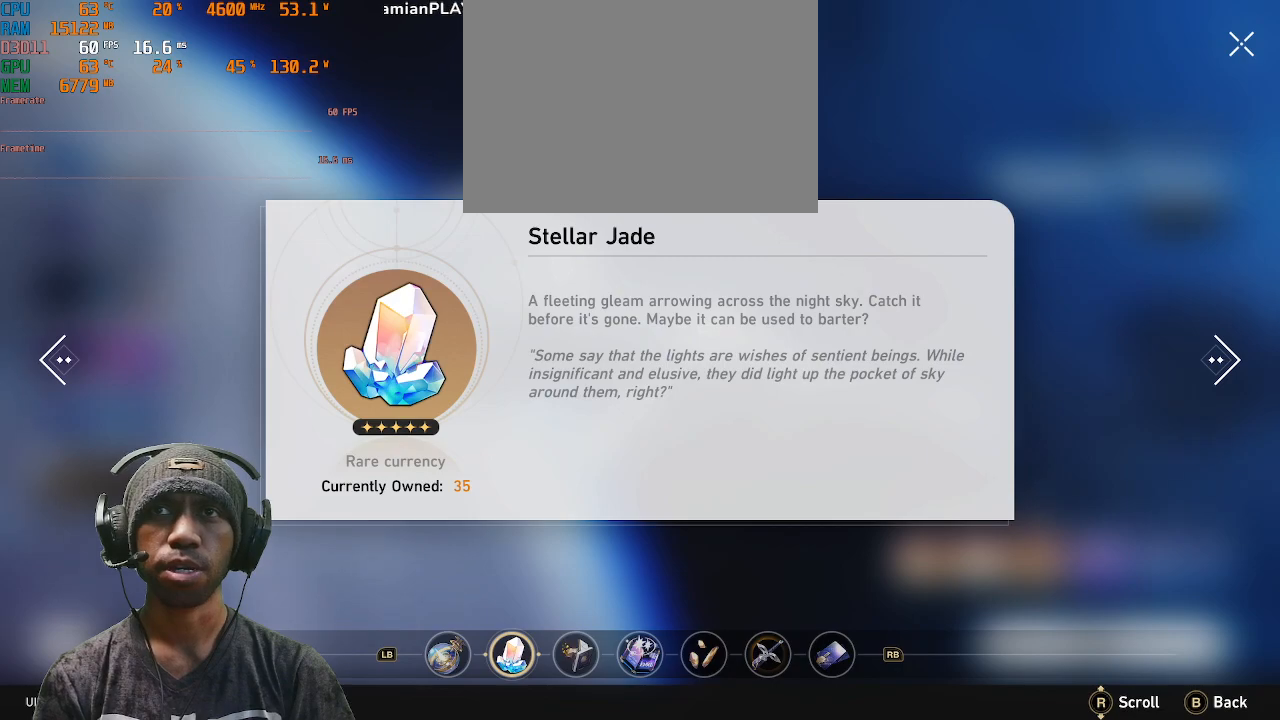
{"buttons": ["R2"], "left_stick": "center", "right_stick": "center", "events": []}
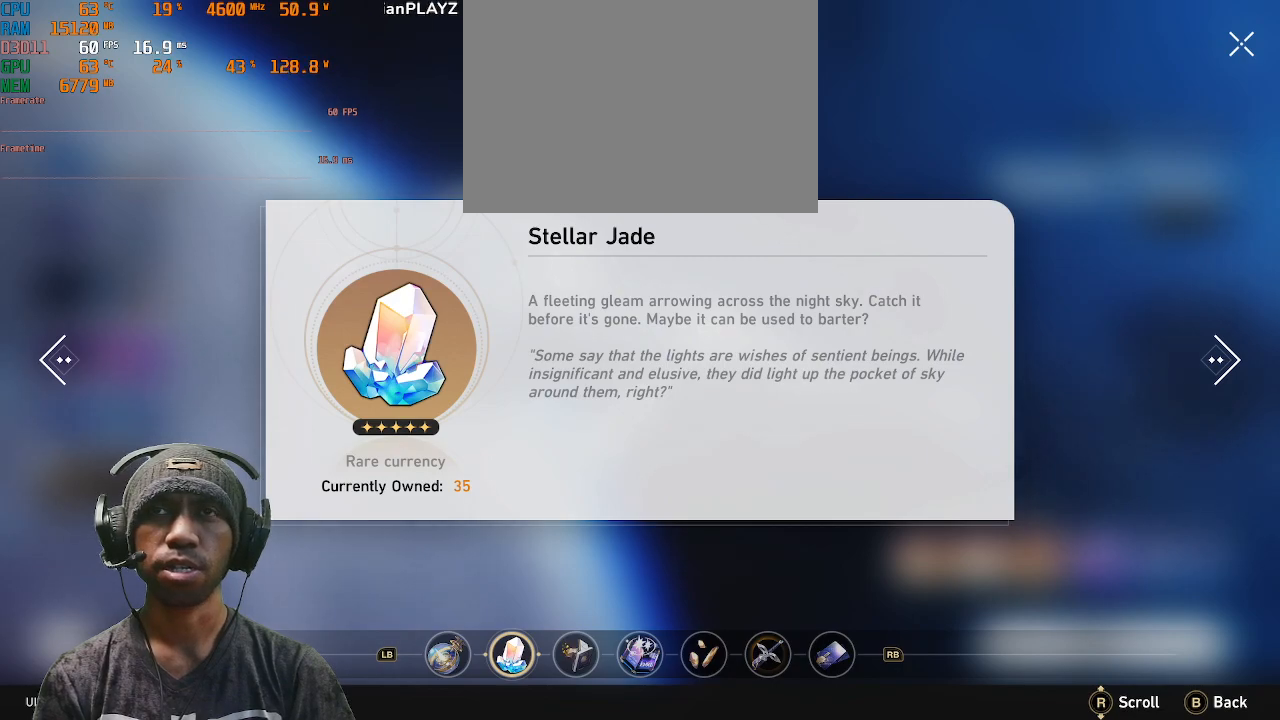
{"buttons": ["R2"], "left_stick": "center", "right_stick": "center", "events": [[83, "L1", "down"], [233, "L1", "up"]]}
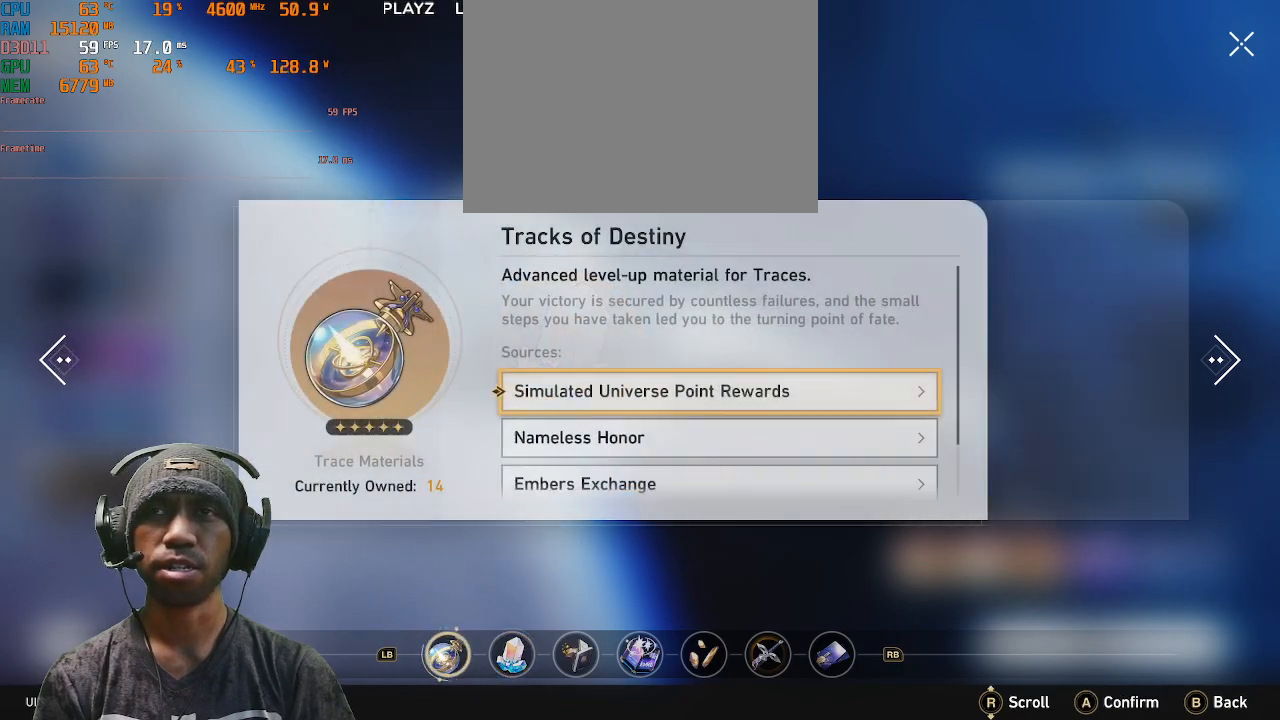
{"buttons": ["R2"], "left_stick": "center", "right_stick": "center", "events": []}
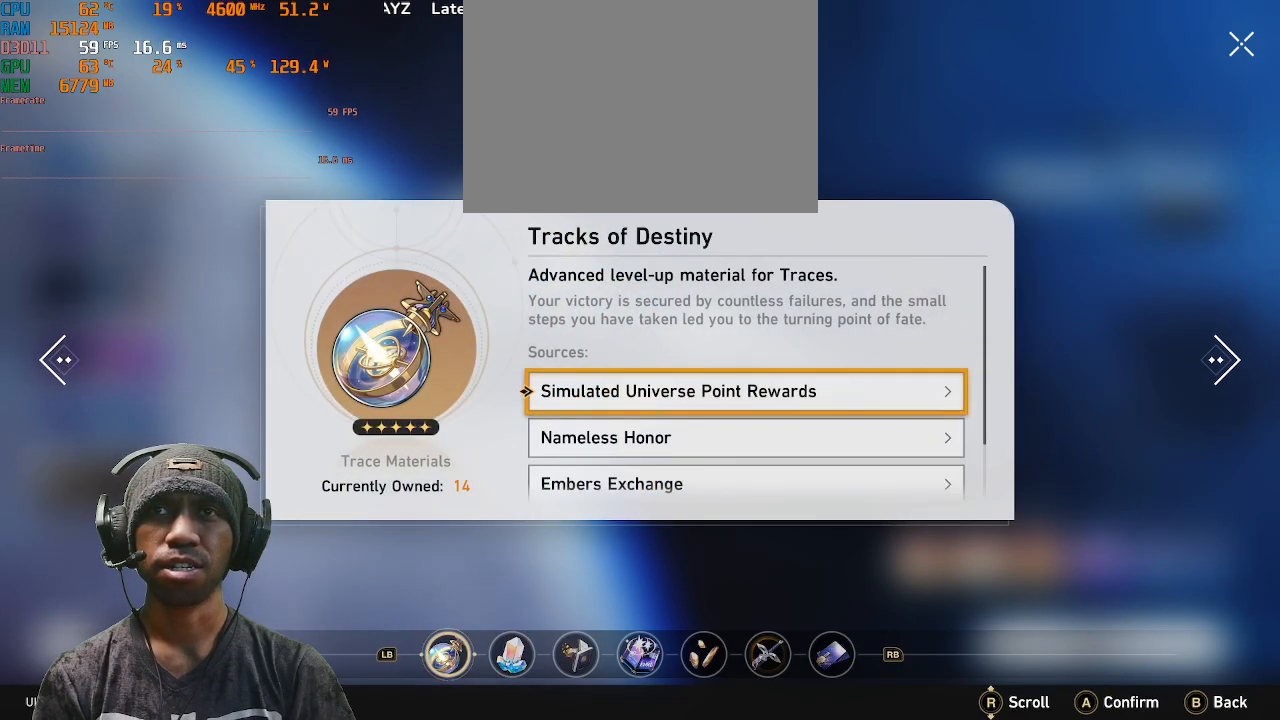
{"buttons": ["R2"], "left_stick": "center", "right_stick": "center", "events": [[383, "CIRCLE", "down"], [483, "CIRCLE", "up"]]}
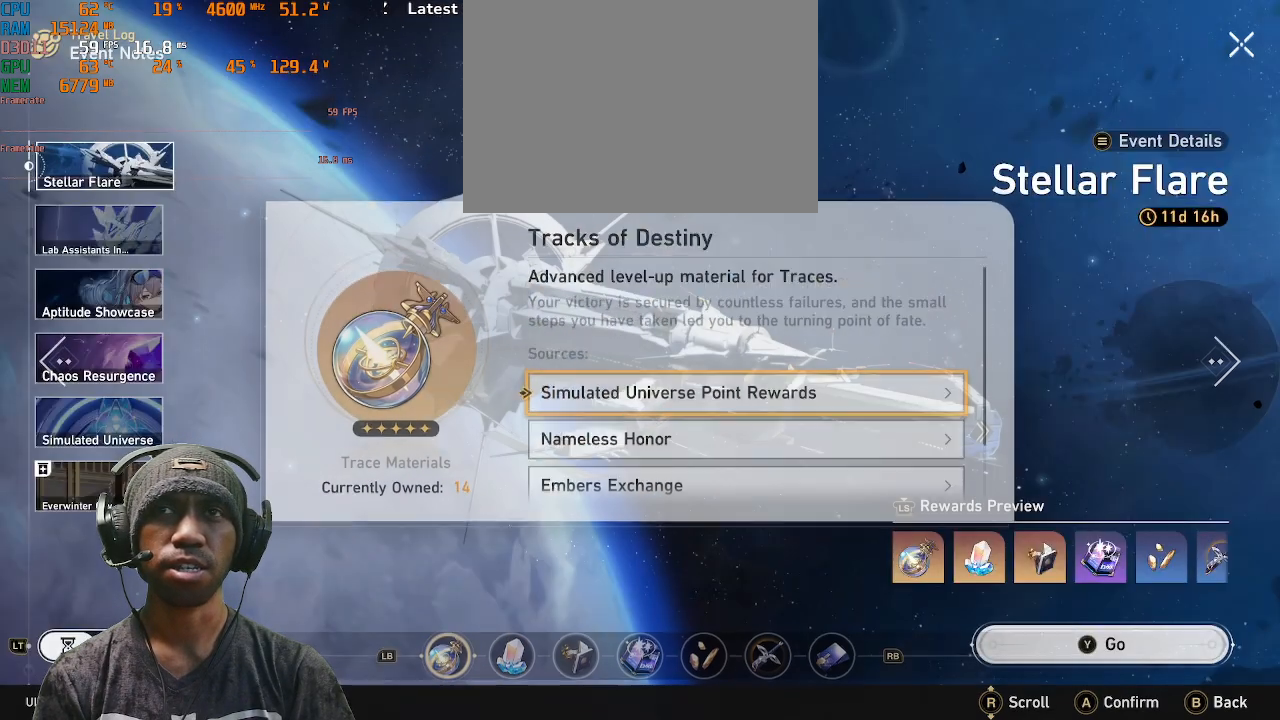
{"buttons": ["R2"], "left_stick": "center", "right_stick": "center", "events": []}
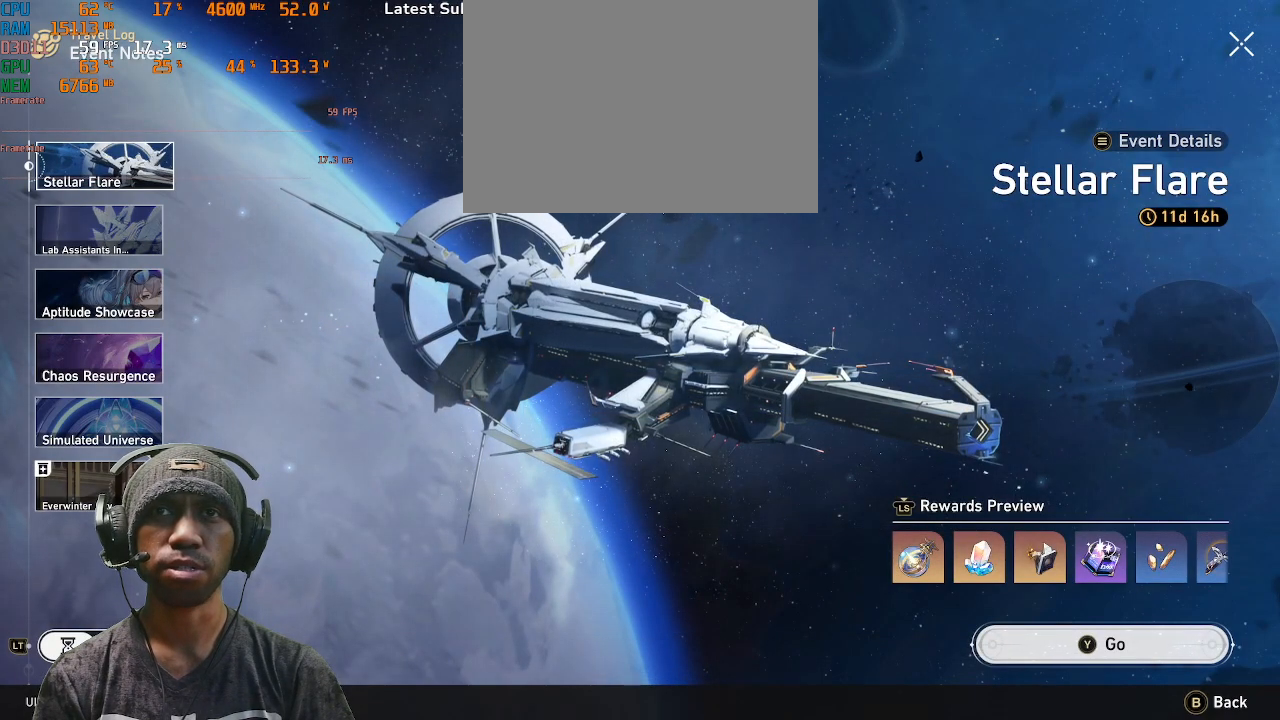
{"buttons": ["R2"], "left_stick": "center", "right_stick": "center", "events": []}
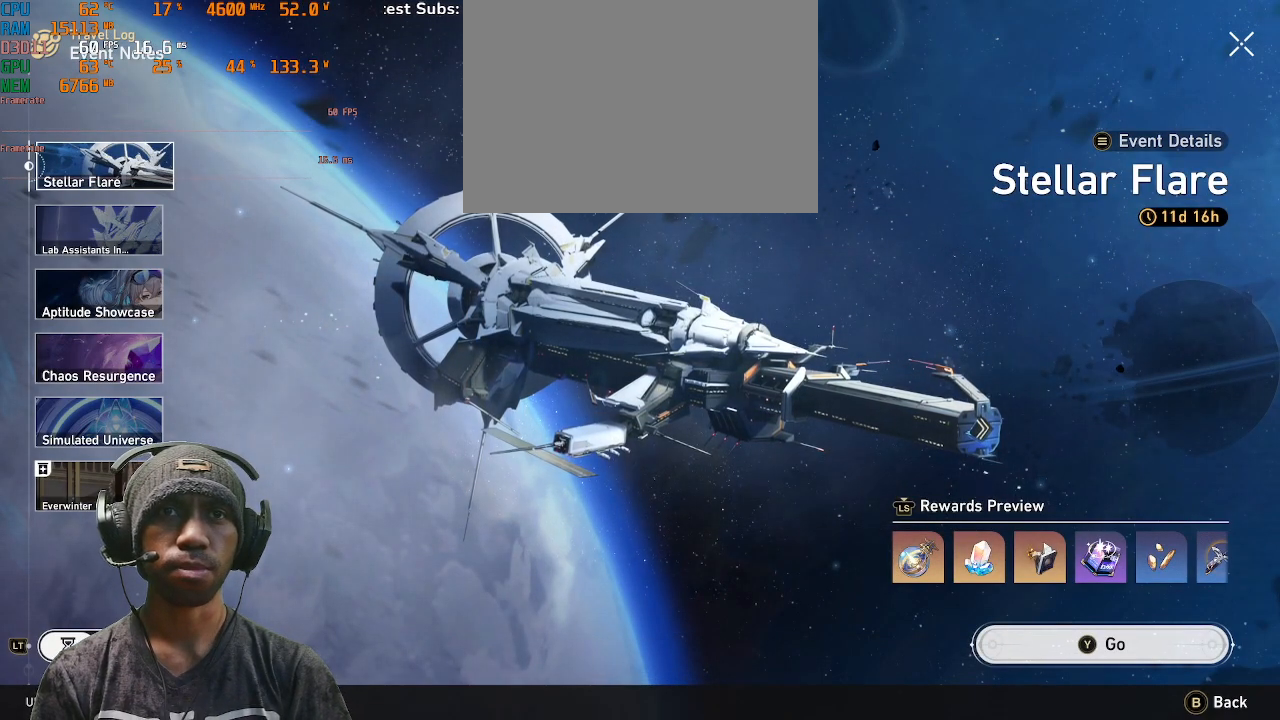
{"buttons": ["R2"], "left_stick": "center", "right_stick": "center", "events": [[283, "TRIANGLE", "down"], [400, "TRIANGLE", "up"]]}
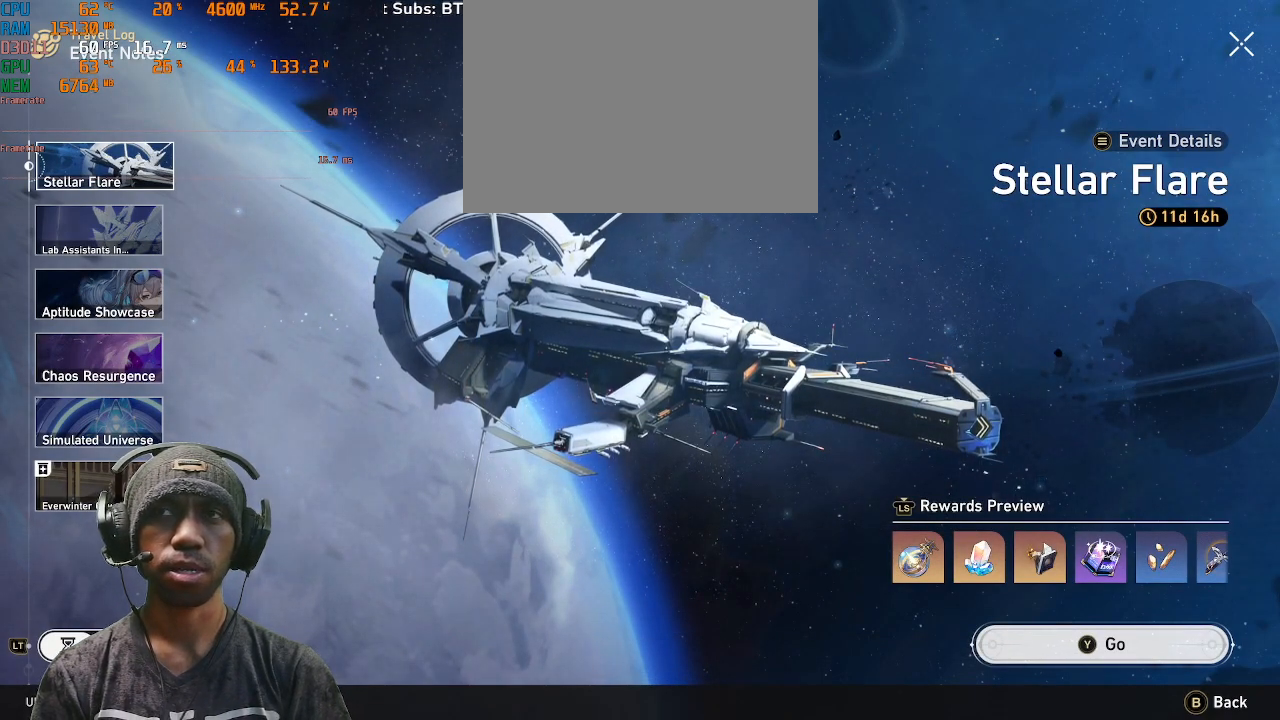
{"buttons": ["R2"], "left_stick": "center", "right_stick": "center", "events": []}
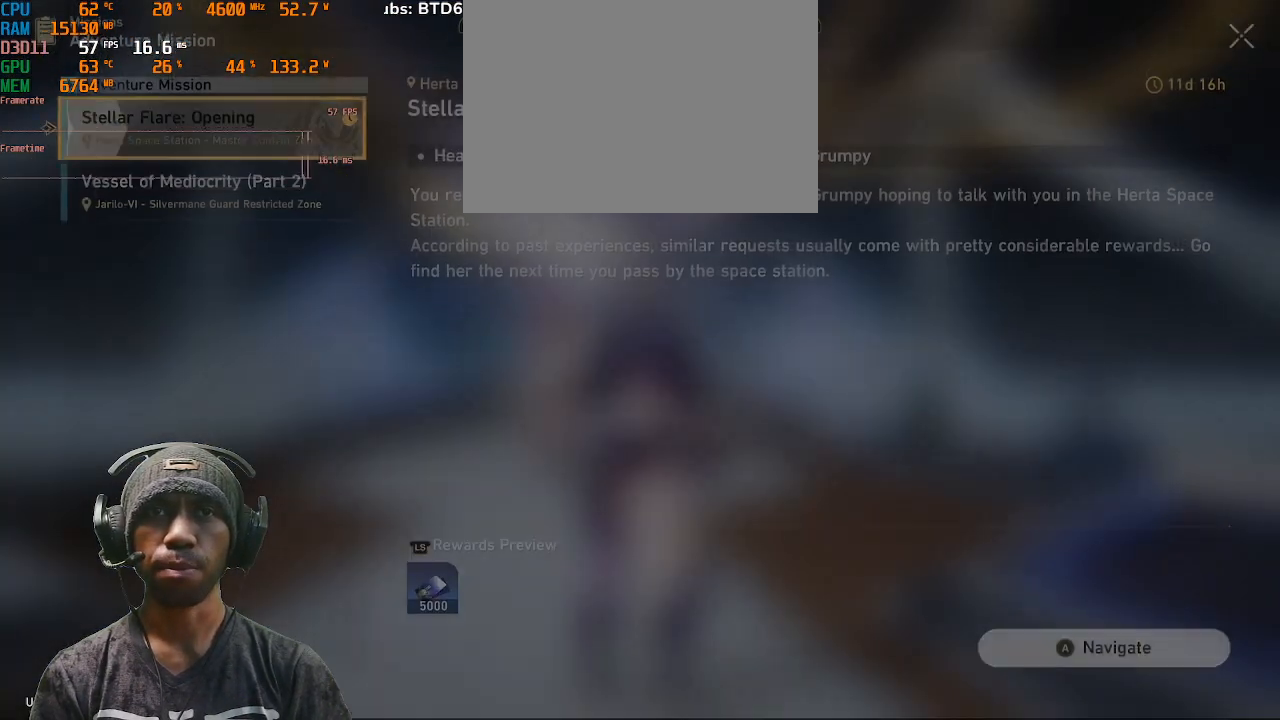
{"buttons": ["R2"], "left_stick": "center", "right_stick": "center", "events": []}
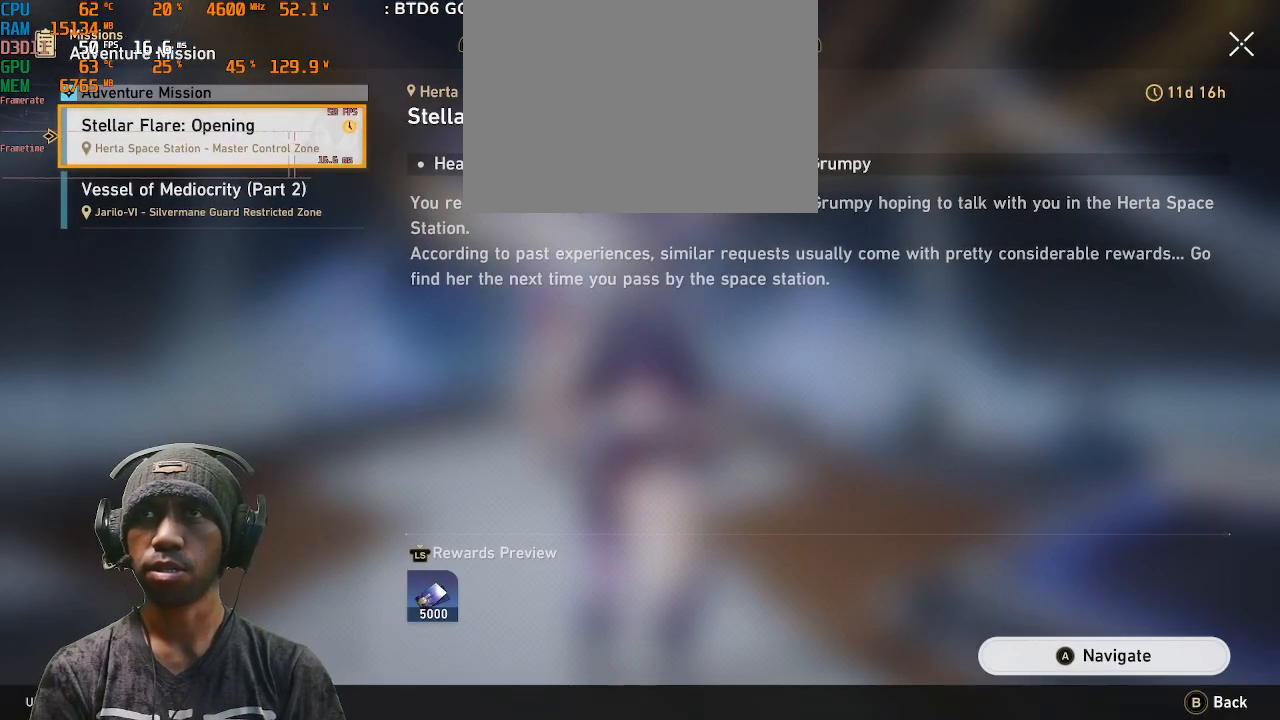
{"buttons": ["R2"], "left_stick": "center", "right_stick": "center", "events": []}
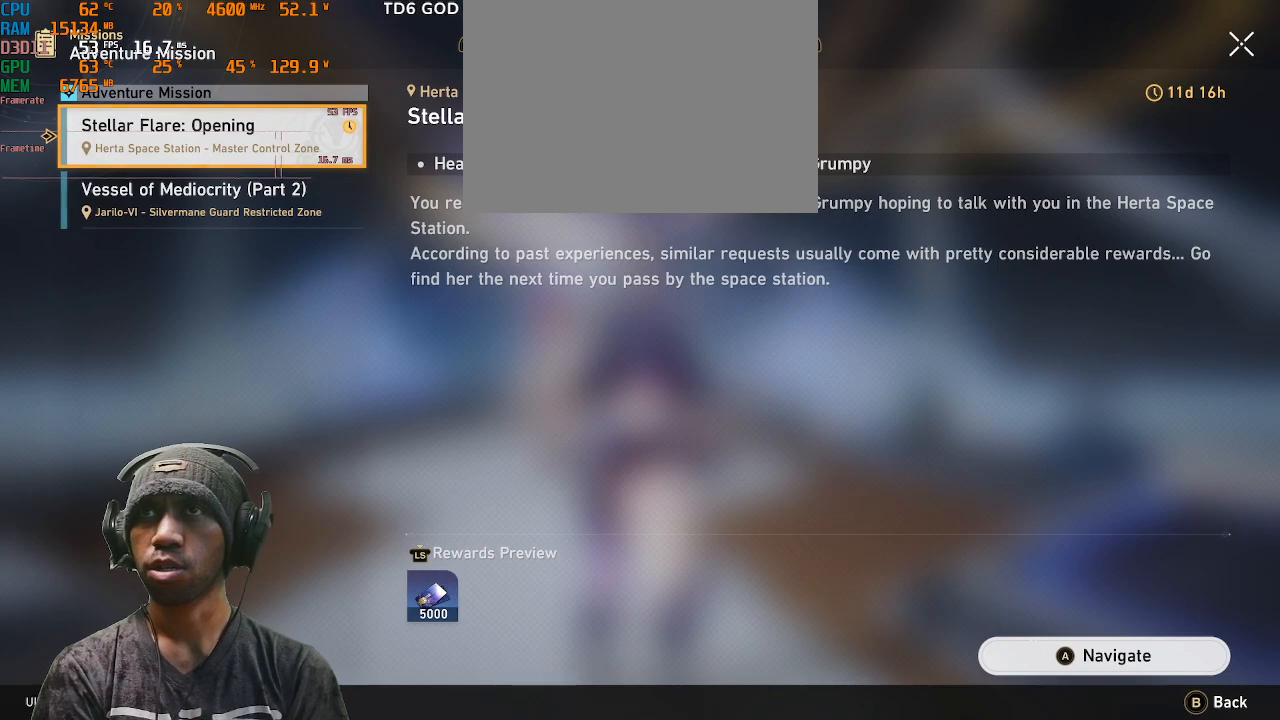
{"buttons": ["R2"], "left_stick": "center", "right_stick": "center", "events": []}
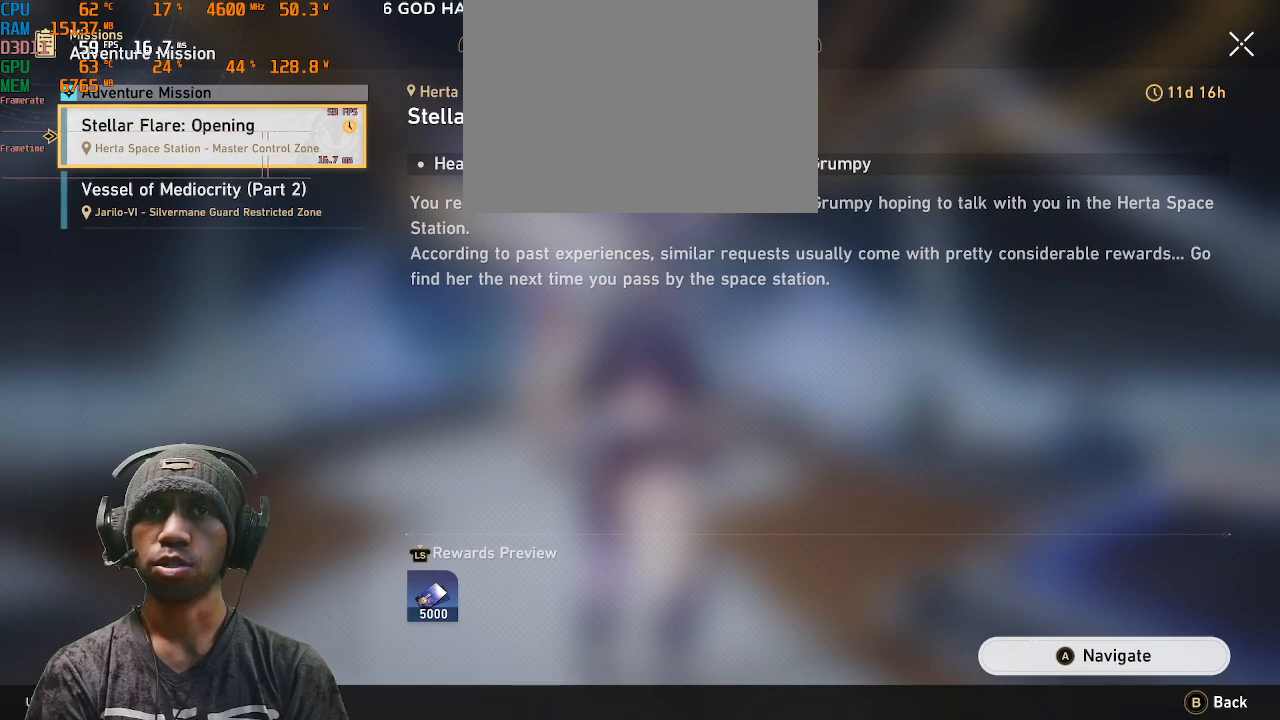
{"buttons": ["R2"], "left_stick": "center", "right_stick": "center", "events": []}
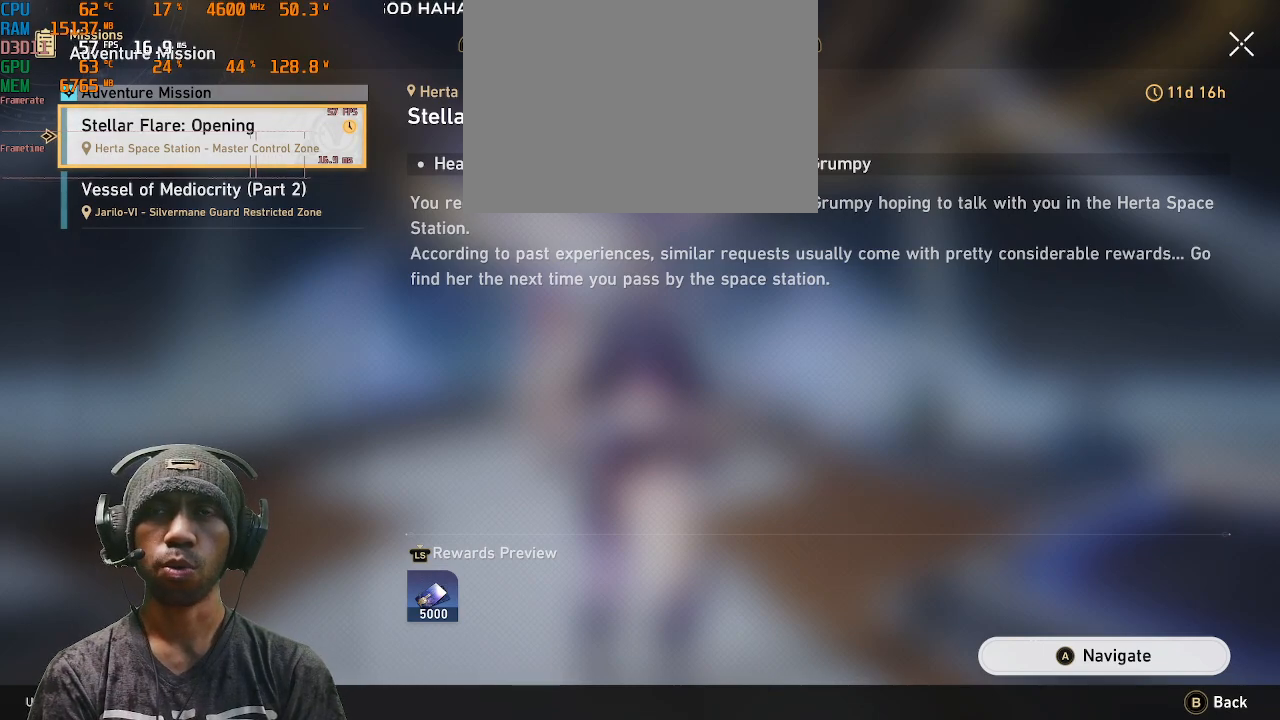
{"buttons": ["R2"], "left_stick": "center", "right_stick": "center", "events": [[183, "CIRCLE", "down"], [300, "CIRCLE", "up"]]}
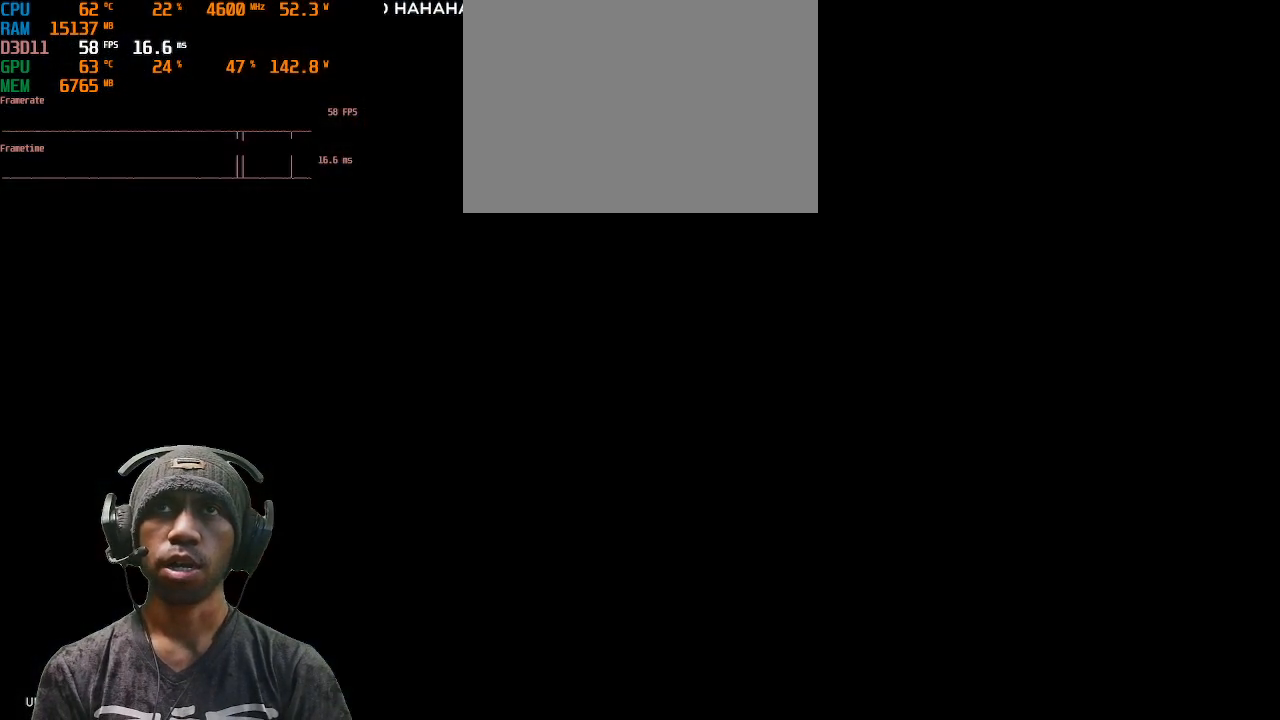
{"buttons": ["R2"], "left_stick": "center", "right_stick": "center", "events": []}
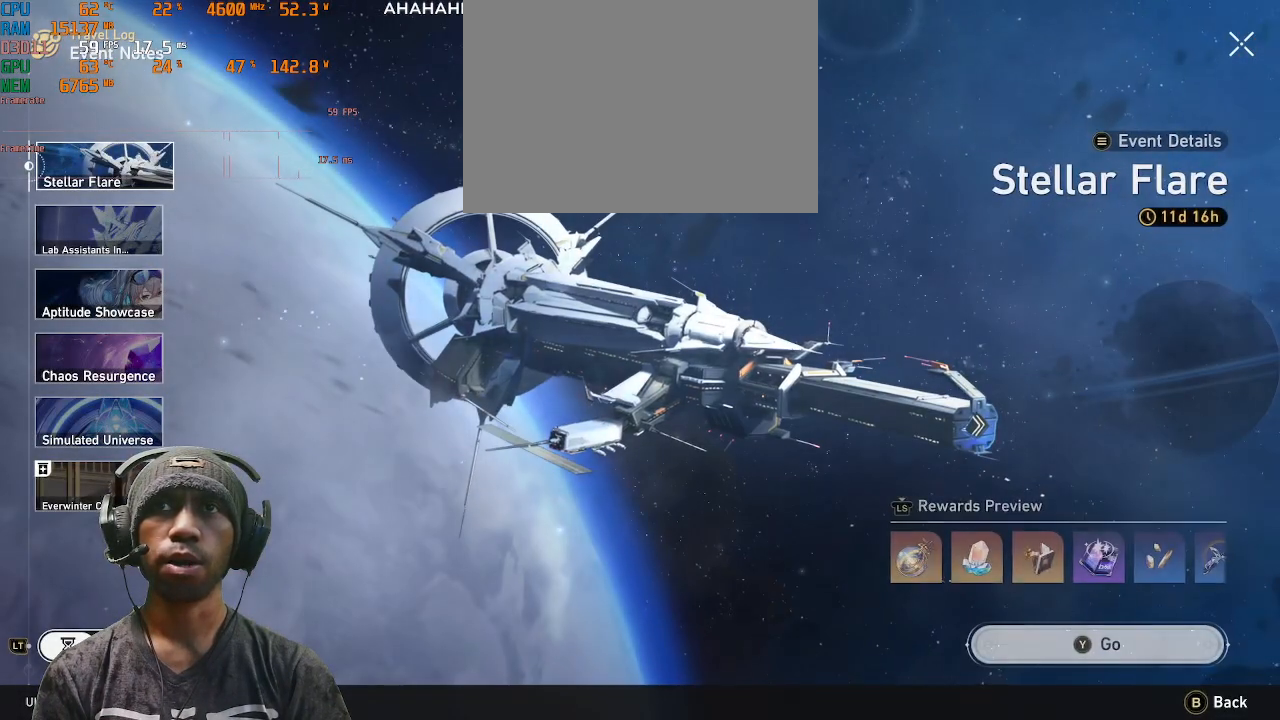
{"buttons": ["R2"], "left_stick": "center", "right_stick": "center", "events": []}
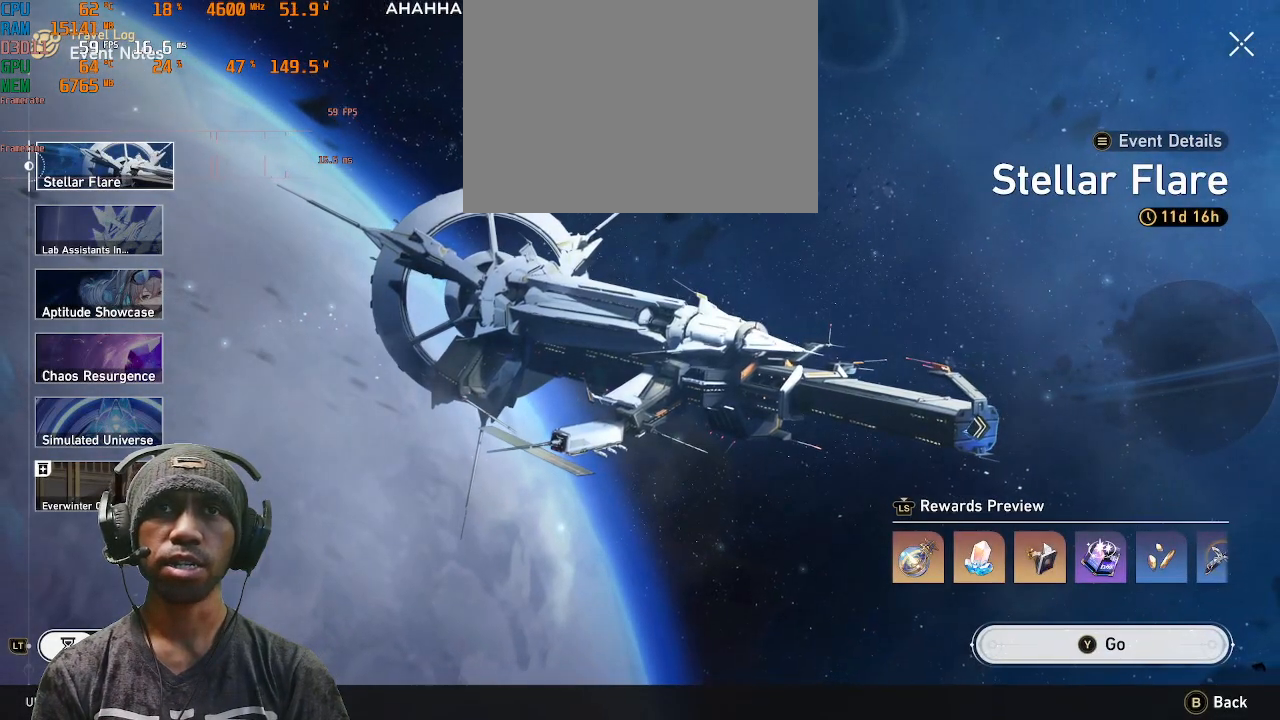
{"buttons": ["R2"], "left_stick": "center", "right_stick": "center", "events": [[67, "CIRCLE", "down"], [167, "CIRCLE", "up"]]}